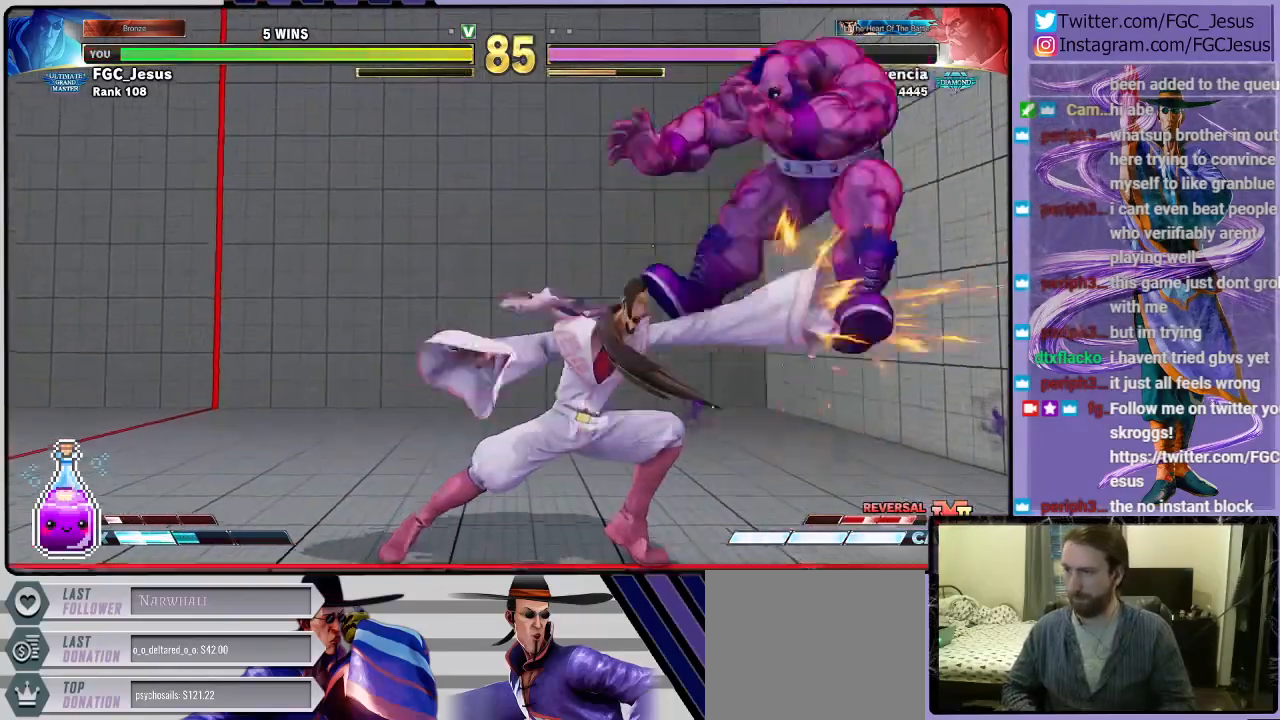
Gameplay with a controller (PlayStation layout); each line is a JSON object with the inputs held at the frame after it. "events" lists button and stick changes between this image and that frame as [ms after this image, input, new state], when the widget could be followed in between.
{"buttons": ["TRIANGLE", "DPAD_LEFT"], "left_stick": "center", "right_stick": "center", "events": [[67, "DPAD_DOWN", "down"], [333, "DPAD_DOWN", "up"], [467, "TRIANGLE", "down"]]}
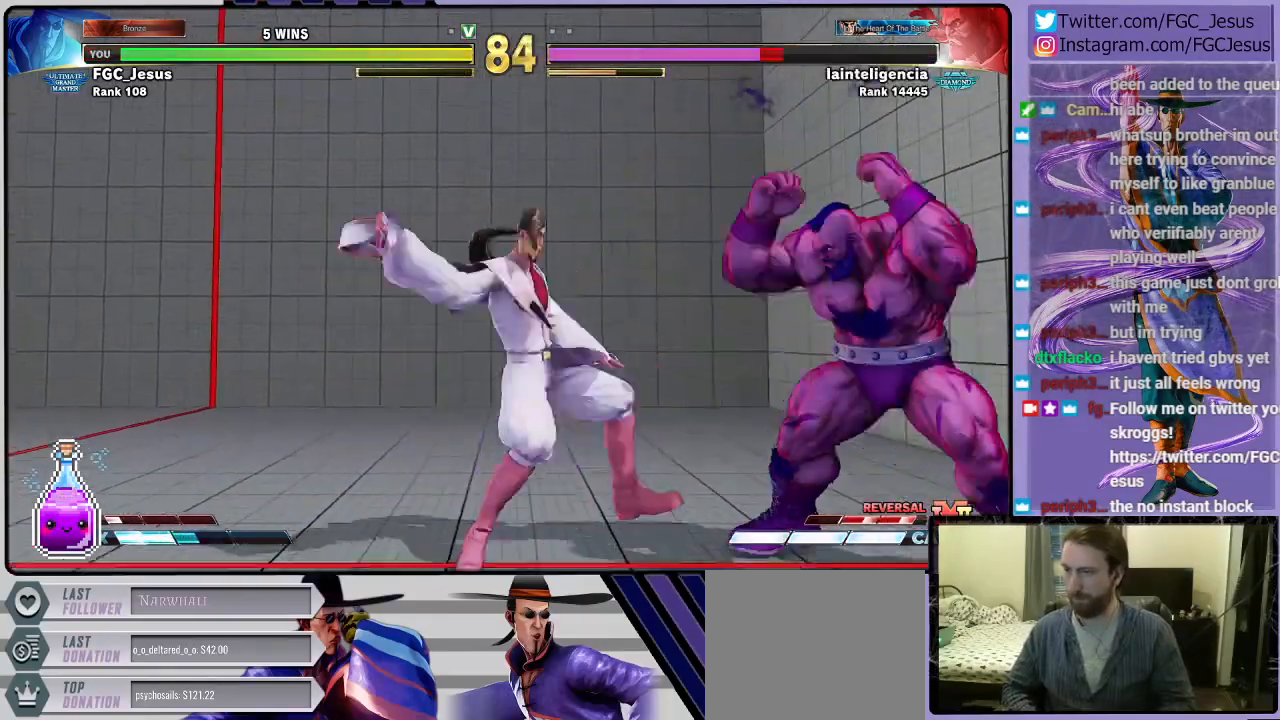
{"buttons": ["DPAD_DOWN", "DPAD_LEFT"], "left_stick": "center", "right_stick": "center", "events": [[167, "TRIANGLE", "up"], [367, "DPAD_DOWN", "down"]]}
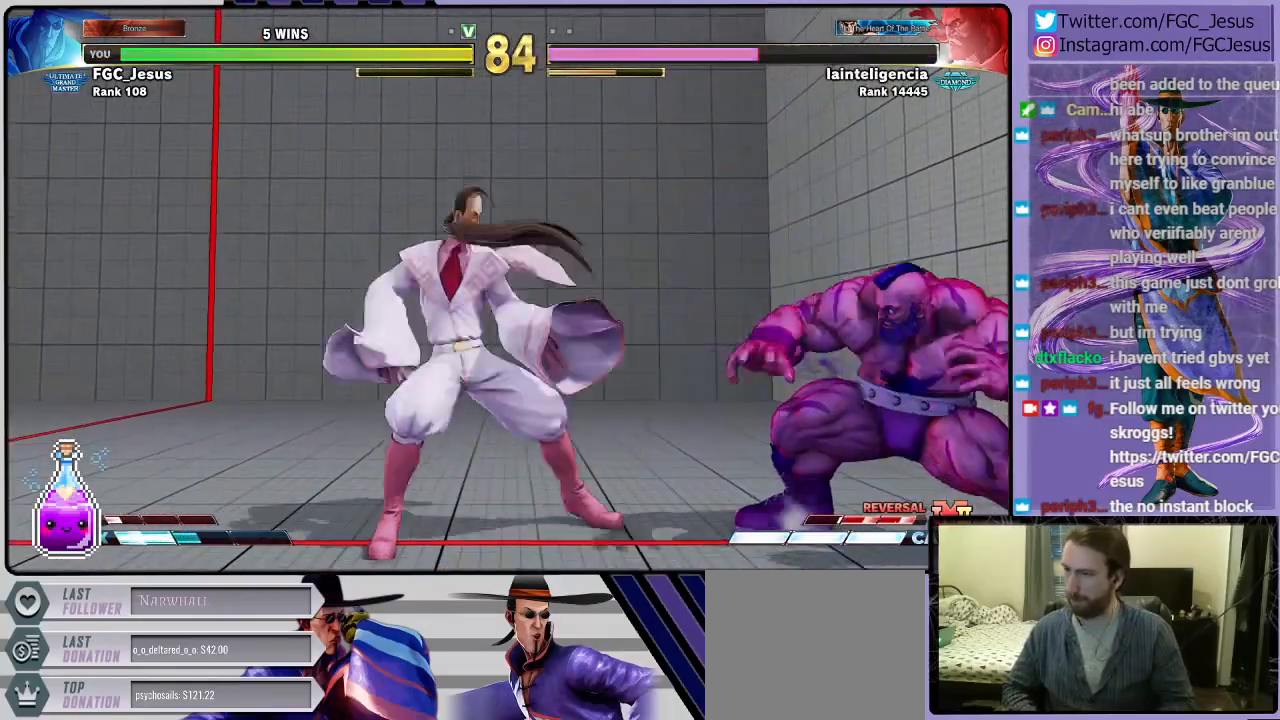
{"buttons": ["SQUARE", "DPAD_UP", "DPAD_LEFT"], "left_stick": "center", "right_stick": "center", "events": [[500, "DPAD_DOWN", "up"], [500, "DPAD_UP", "down"], [500, "SQUARE", "down"]]}
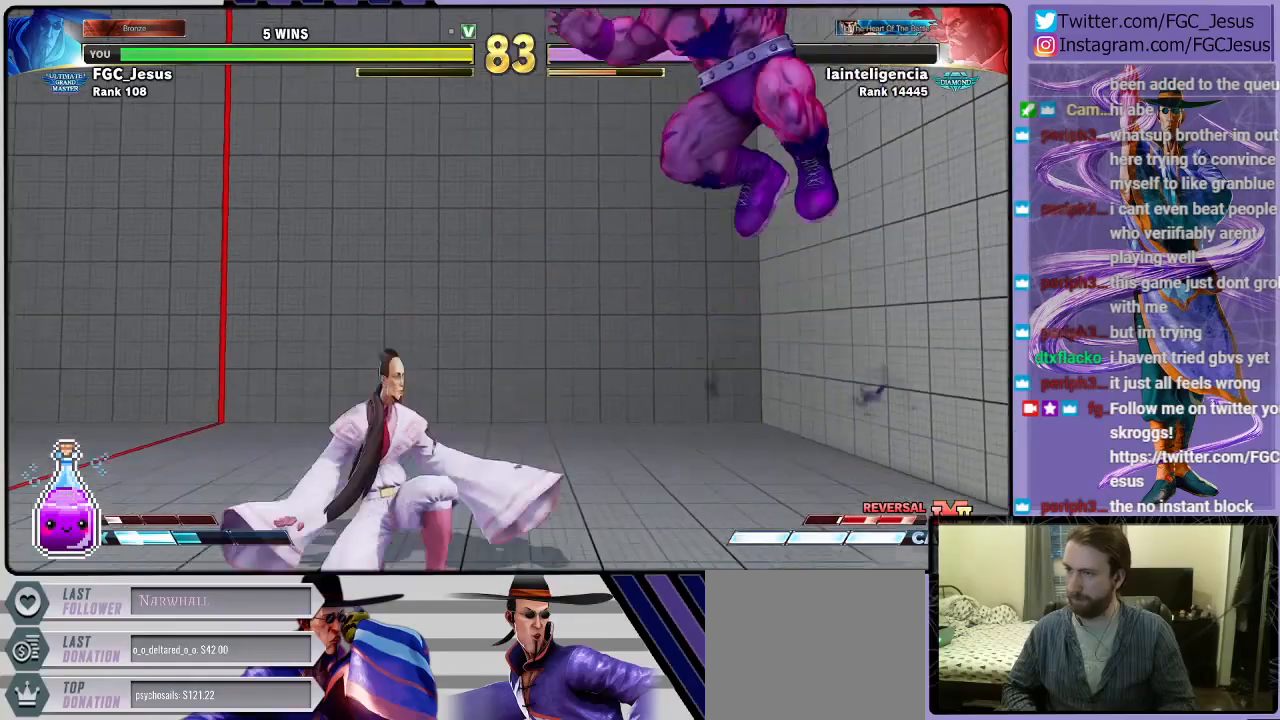
{"buttons": ["DPAD_DOWN", "DPAD_LEFT"], "left_stick": "center", "right_stick": "center", "events": [[67, "DPAD_DOWN", "down"], [67, "DPAD_UP", "up"], [67, "SQUARE", "up"]]}
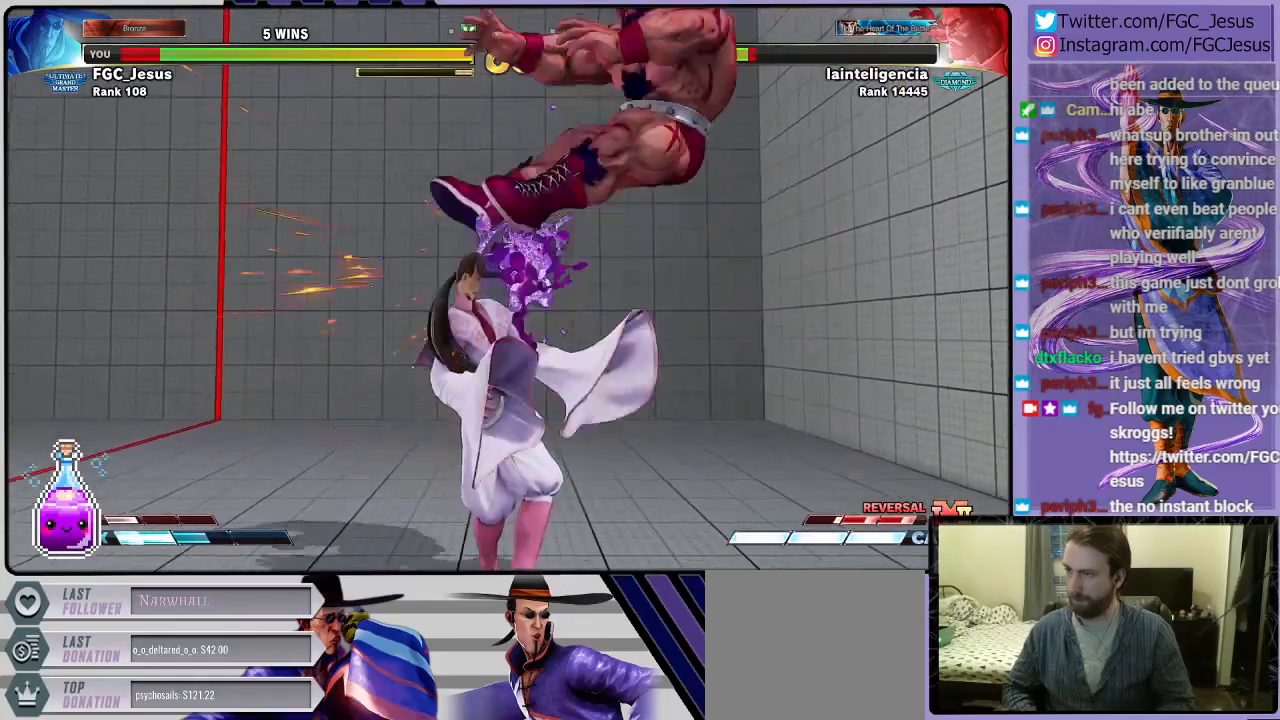
{"buttons": ["DPAD_DOWN", "DPAD_LEFT"], "left_stick": "center", "right_stick": "center", "events": [[133, "DPAD_DOWN", "up"], [133, "DPAD_LEFT", "up"], [333, "DPAD_LEFT", "down"], [333, "DPAD_UP", "down"], [467, "DPAD_DOWN", "down"], [467, "DPAD_UP", "up"]]}
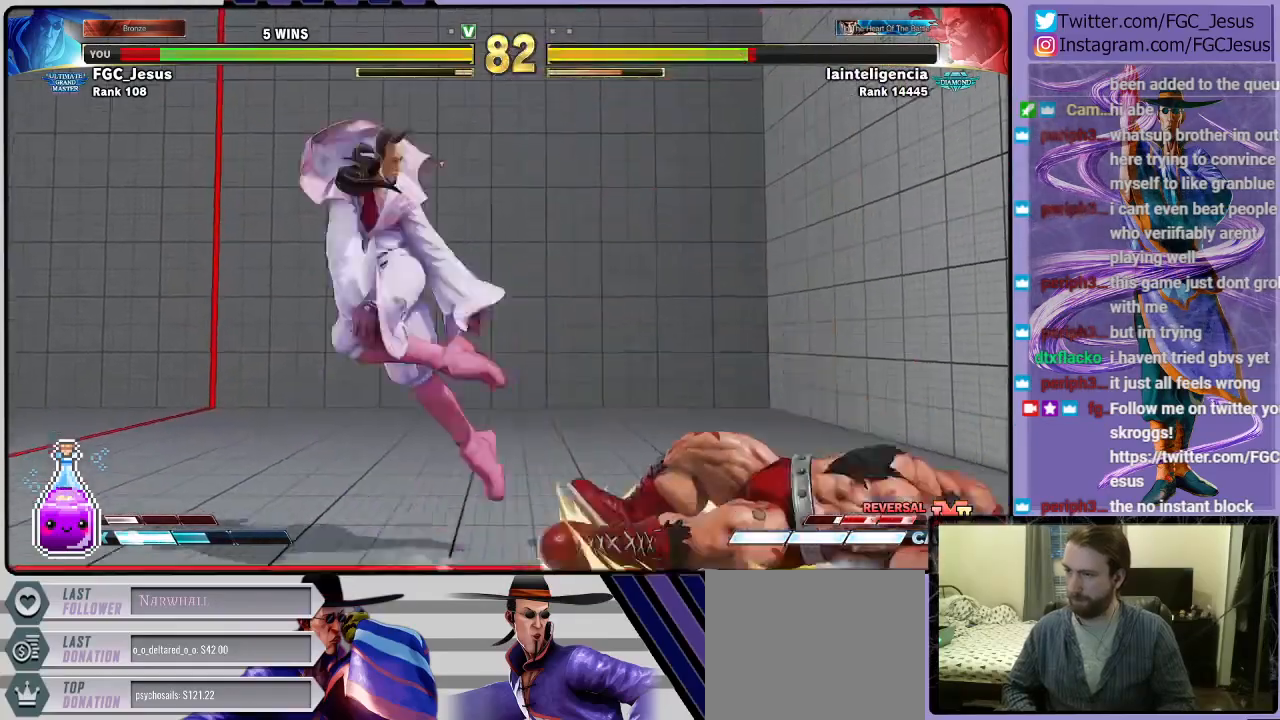
{"buttons": ["DPAD_DOWN", "DPAD_LEFT"], "left_stick": "center", "right_stick": "center", "events": []}
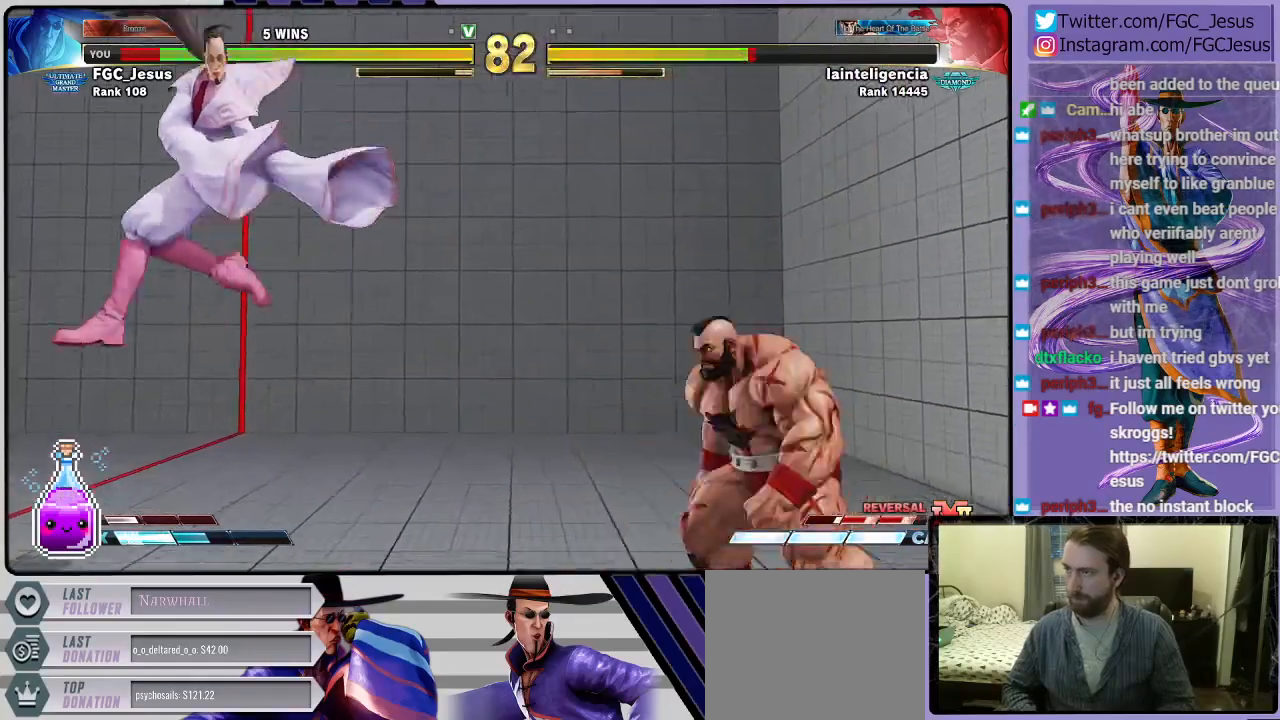
{"buttons": ["DPAD_DOWN", "DPAD_LEFT"], "left_stick": "center", "right_stick": "center", "events": [[167, "DPAD_DOWN", "up"], [167, "DPAD_UP", "down"], [200, "R1", "down"], [200, "TRIANGLE", "down"], [267, "DPAD_DOWN", "down"], [267, "DPAD_UP", "up"], [300, "R1", "up"], [333, "TRIANGLE", "up"]]}
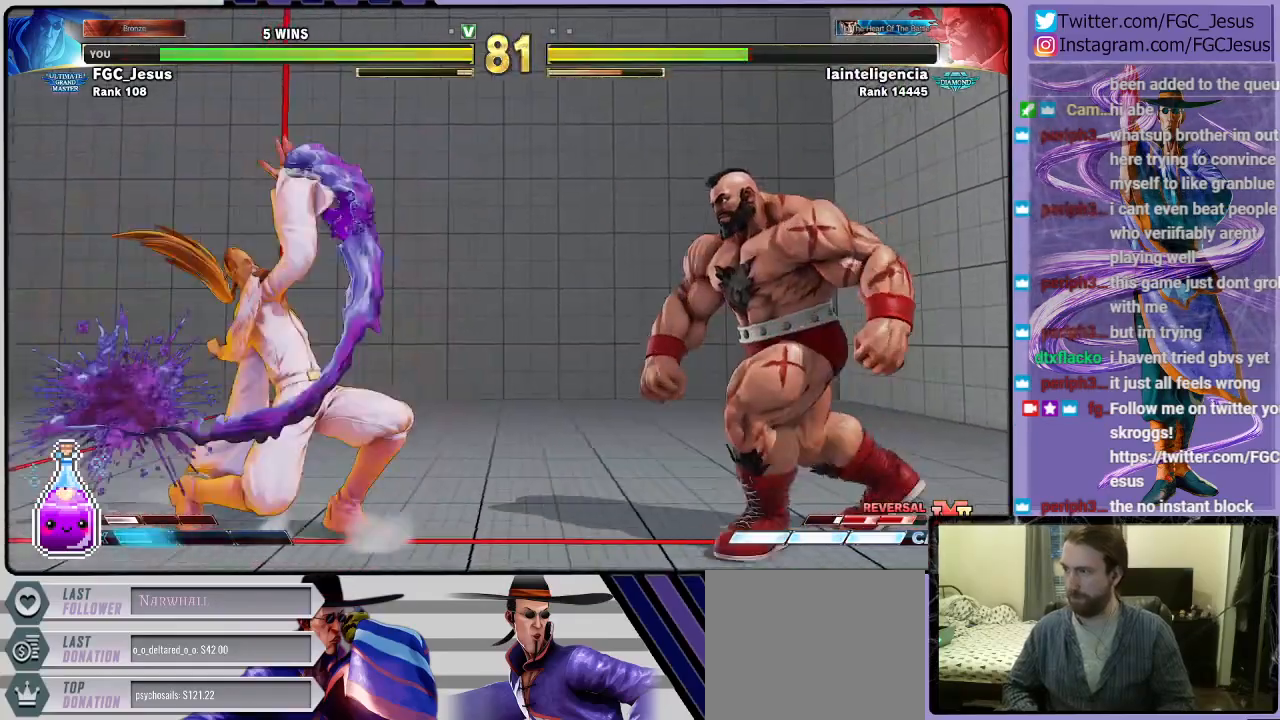
{"buttons": ["DPAD_DOWN", "DPAD_LEFT"], "left_stick": "center", "right_stick": "center", "events": []}
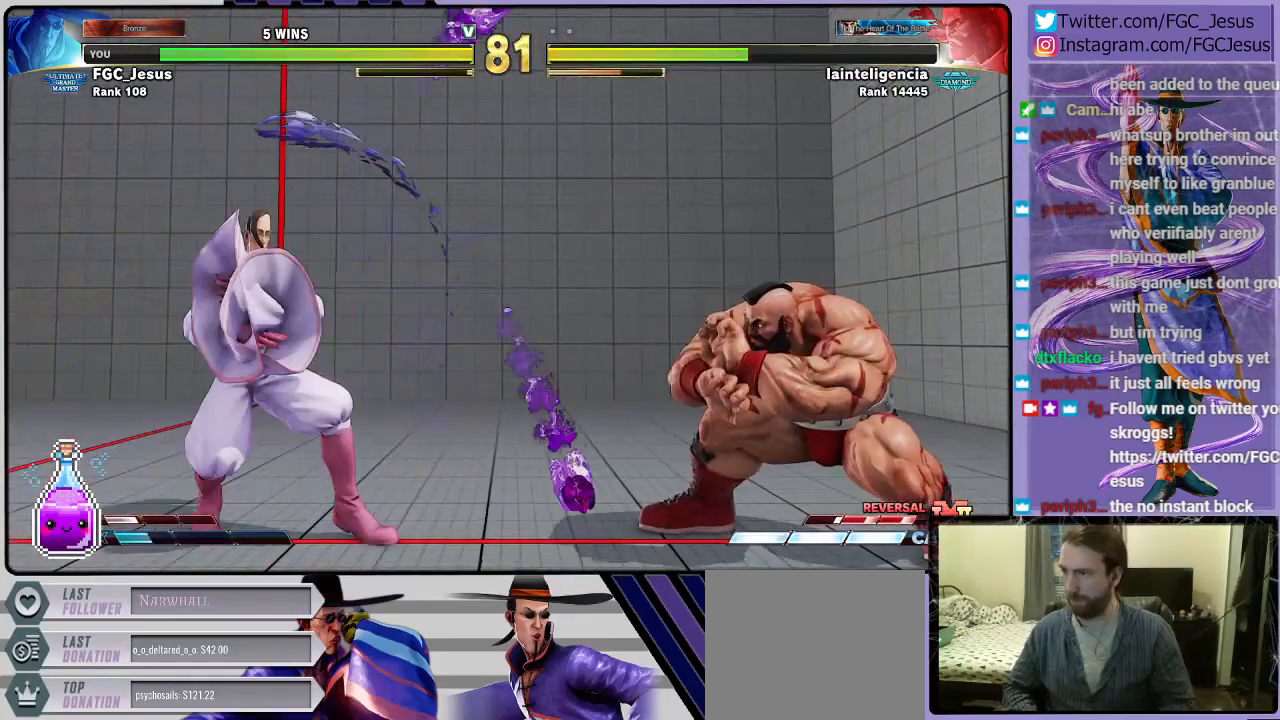
{"buttons": ["DPAD_DOWN", "DPAD_LEFT"], "left_stick": "center", "right_stick": "center", "events": []}
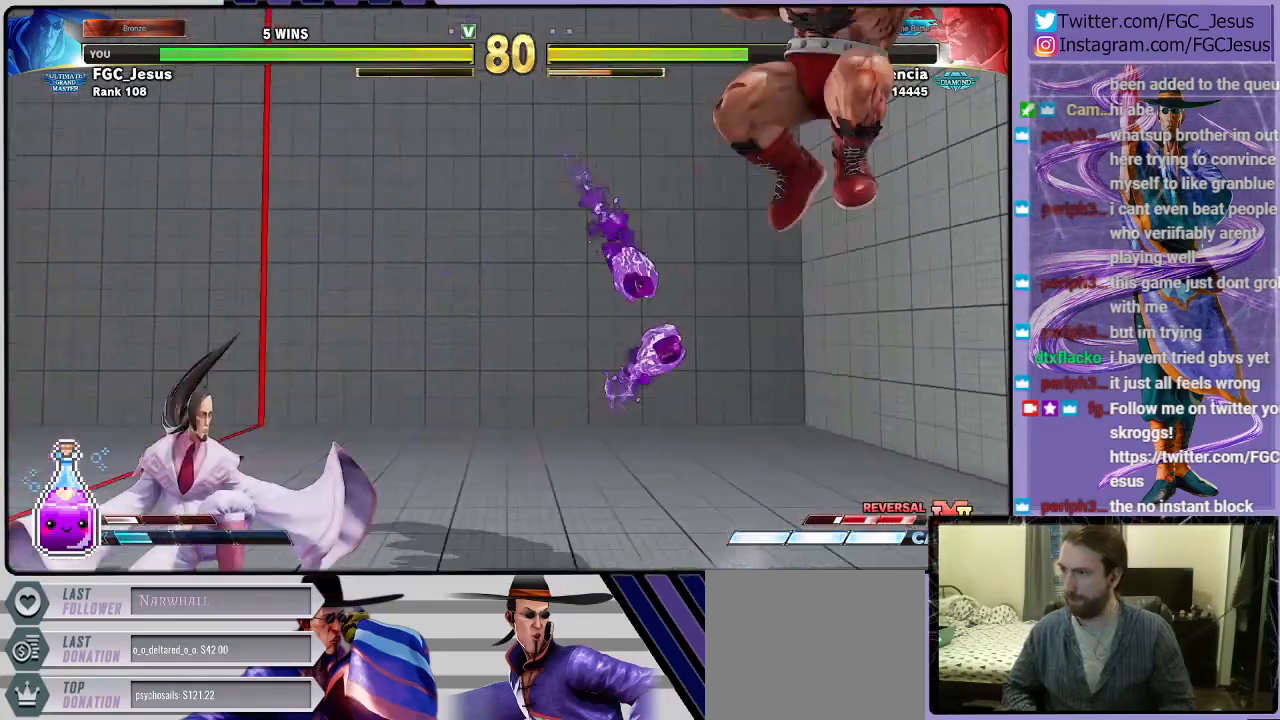
{"buttons": ["DPAD_DOWN", "DPAD_LEFT"], "left_stick": "center", "right_stick": "center", "events": []}
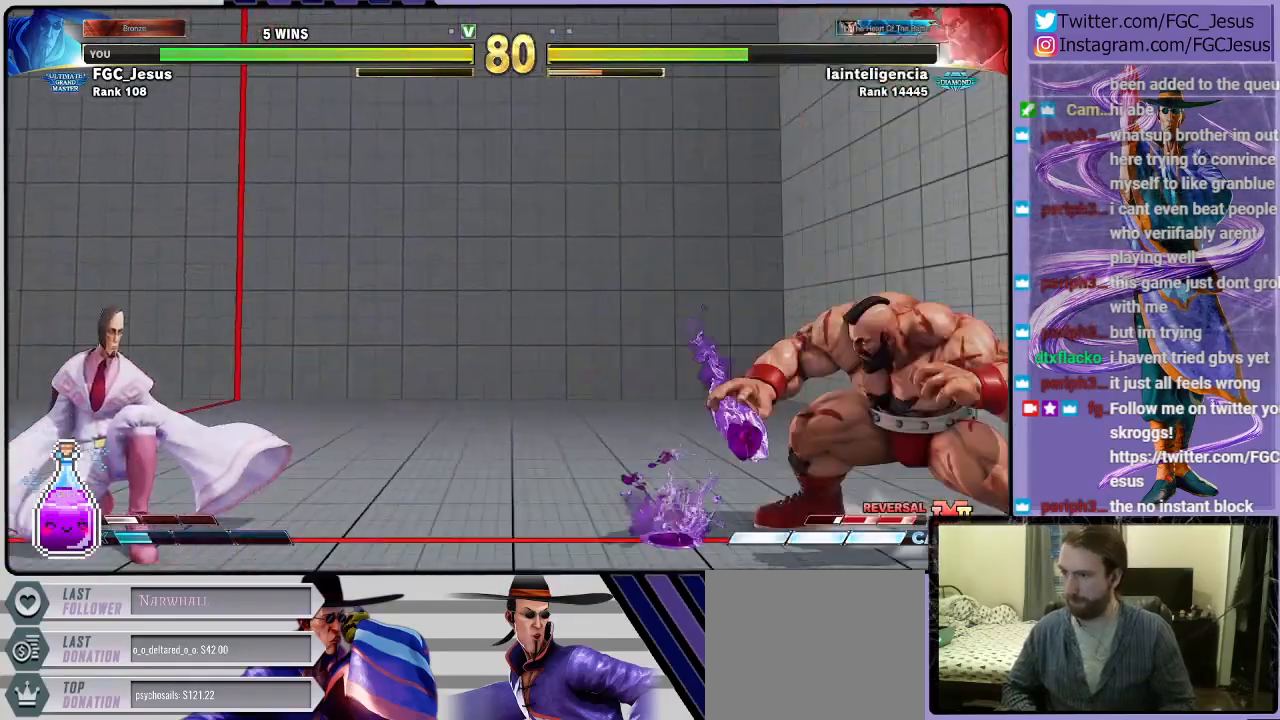
{"buttons": ["DPAD_DOWN", "DPAD_LEFT"], "left_stick": "center", "right_stick": "center", "events": [[133, "DPAD_DOWN", "up"], [133, "DPAD_UP", "down"], [133, "R1", "down"], [233, "DPAD_DOWN", "down"], [233, "DPAD_UP", "up"], [267, "R1", "up"]]}
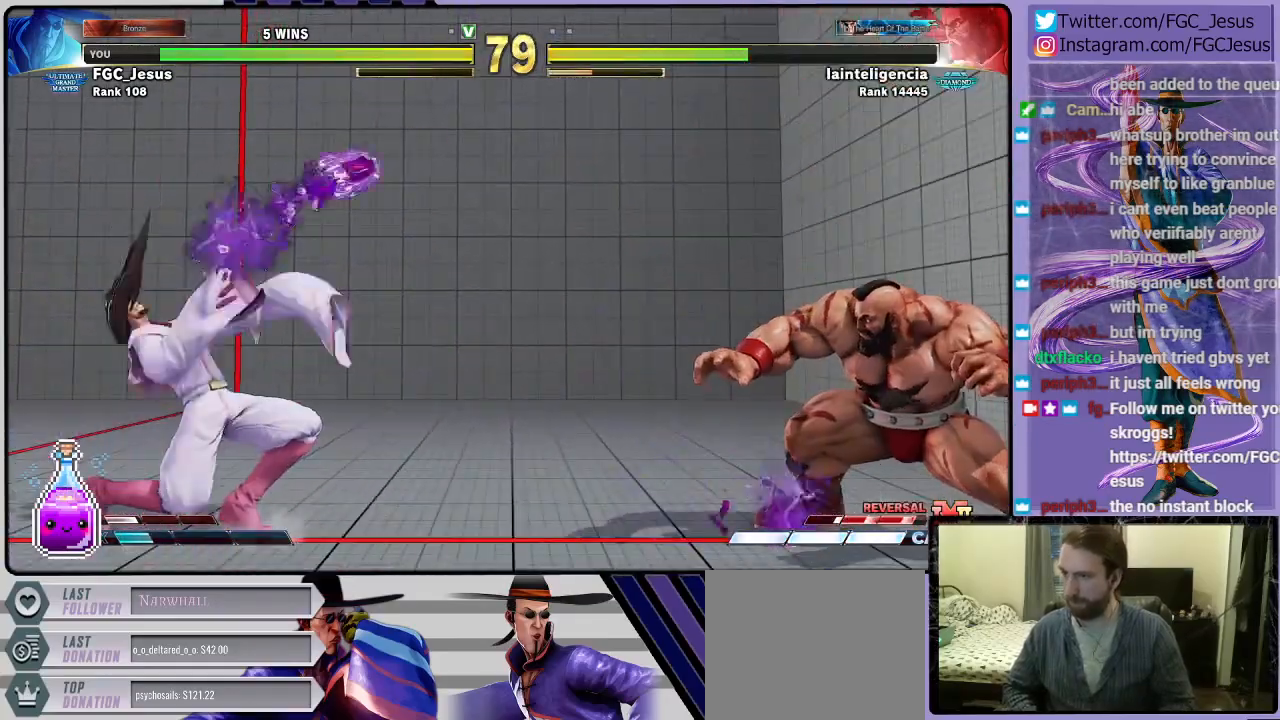
{"buttons": ["DPAD_DOWN", "DPAD_LEFT"], "left_stick": "center", "right_stick": "center", "events": []}
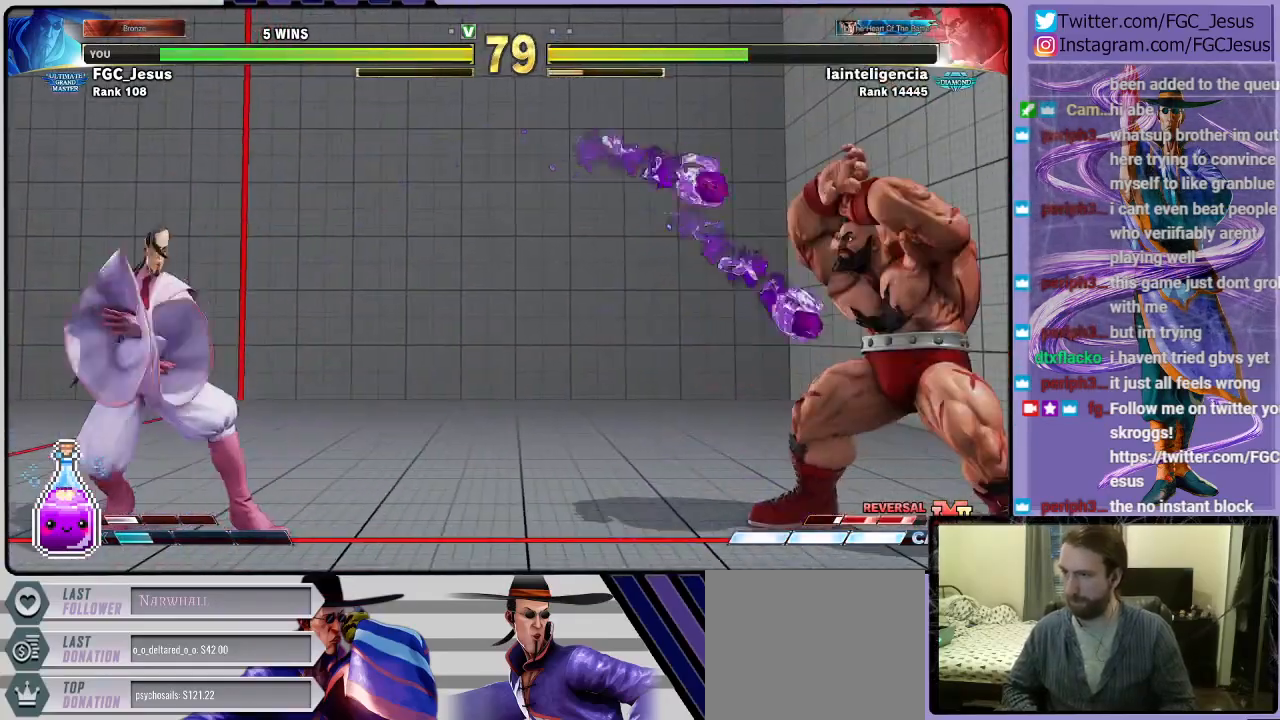
{"buttons": ["DPAD_DOWN", "DPAD_LEFT"], "left_stick": "center", "right_stick": "center", "events": [[100, "DPAD_LEFT", "up"], [167, "DPAD_LEFT", "down"], [200, "DPAD_DOWN", "up"], [200, "DPAD_UP", "down"], [233, "DPAD_LEFT", "up"], [233, "R1", "down"], [267, "DPAD_LEFT", "down"], [300, "DPAD_DOWN", "down"], [300, "DPAD_LEFT", "up"], [300, "DPAD_UP", "up"], [300, "R1", "up"], [467, "DPAD_LEFT", "down"]]}
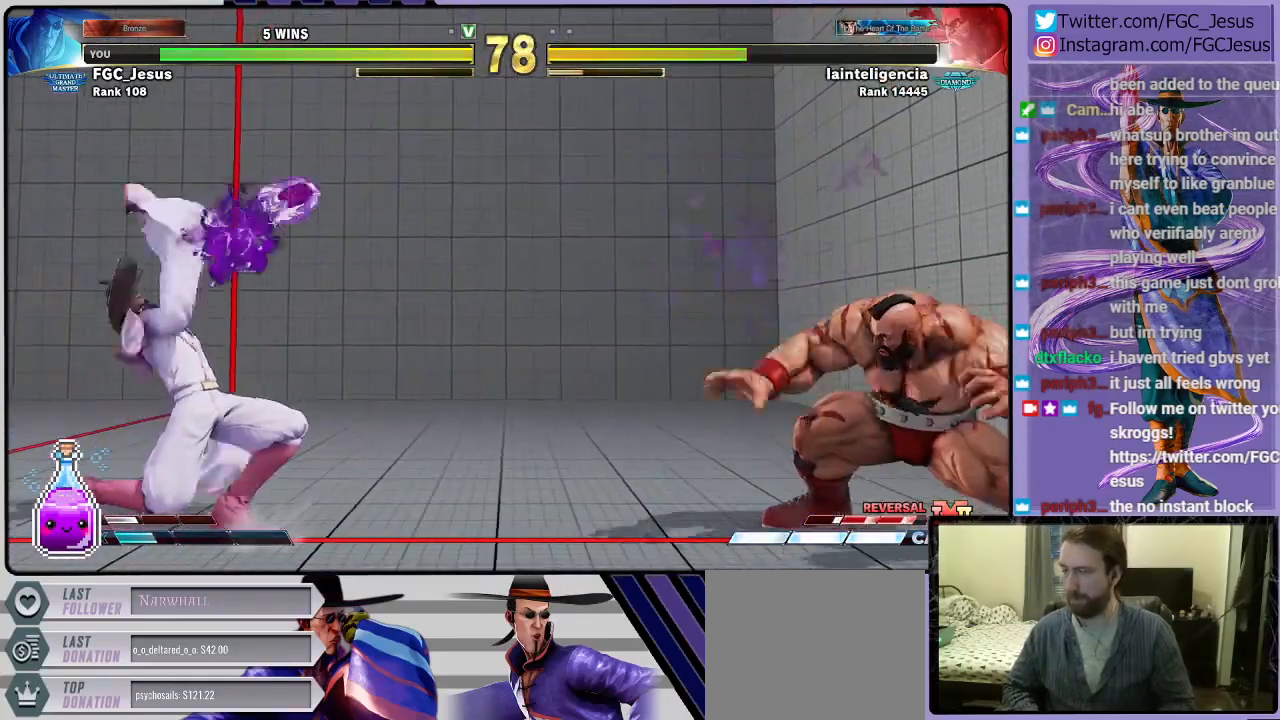
{"buttons": ["DPAD_DOWN"], "left_stick": "center", "right_stick": "center", "events": [[334, "DPAD_LEFT", "up"], [367, "DPAD_LEFT", "down"], [401, "DPAD_LEFT", "up"]]}
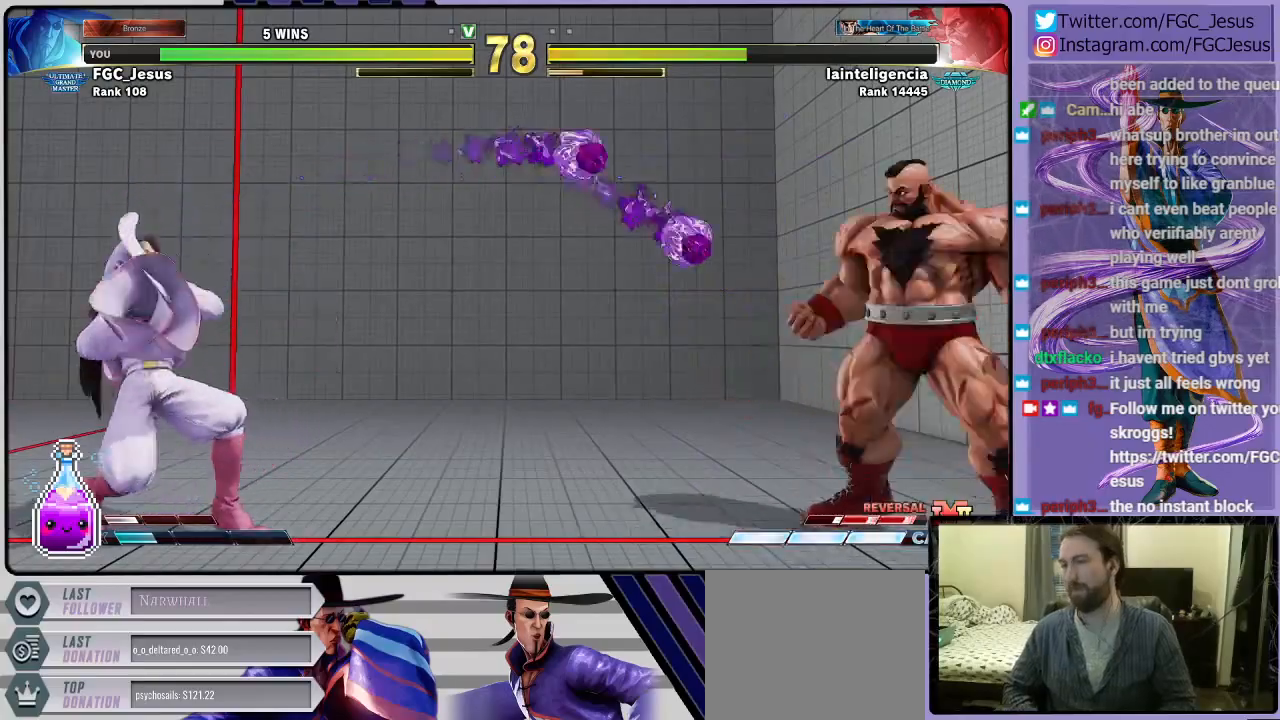
{"buttons": ["TRIANGLE", "DPAD_UP", "DPAD_LEFT"], "left_stick": "center", "right_stick": "center", "events": [[467, "DPAD_LEFT", "down"], [500, "DPAD_DOWN", "up"], [500, "DPAD_UP", "down"], [500, "TRIANGLE", "down"]]}
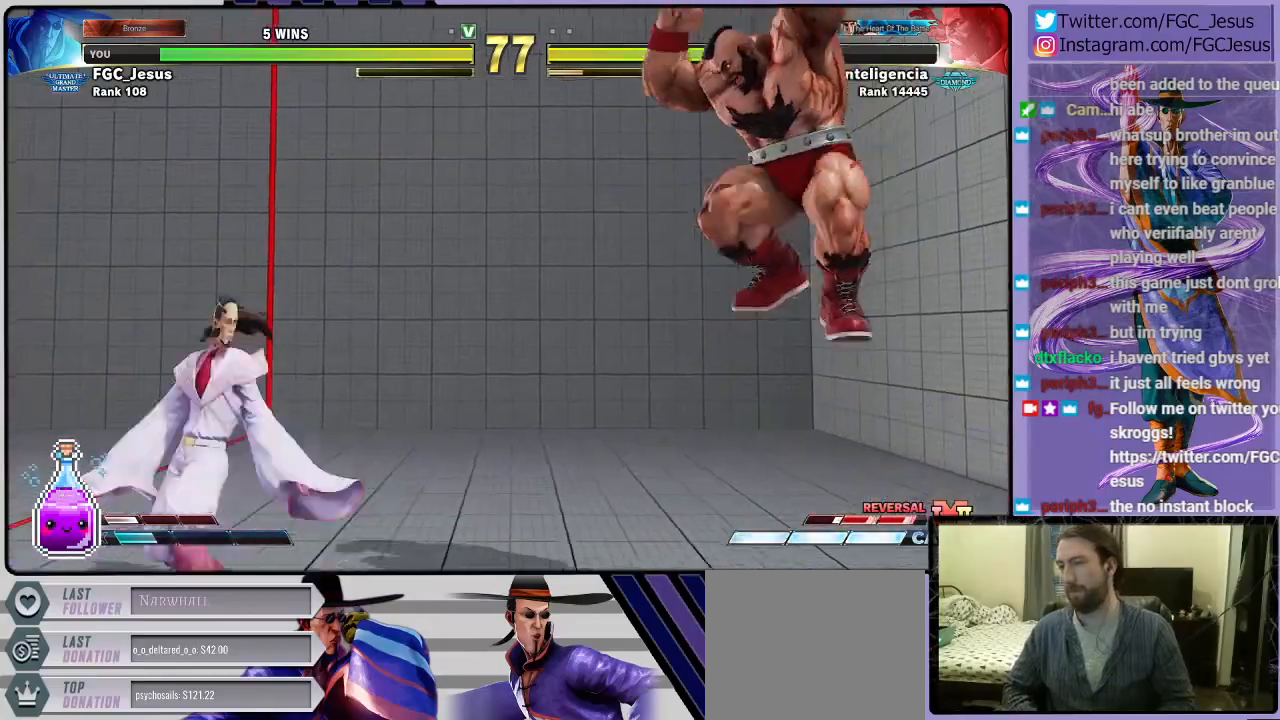
{"buttons": ["DPAD_DOWN", "DPAD_LEFT"], "left_stick": "center", "right_stick": "center", "events": [[67, "DPAD_UP", "up"], [100, "DPAD_DOWN", "down"], [100, "DPAD_LEFT", "up"], [100, "TRIANGLE", "up"], [234, "DPAD_LEFT", "down"]]}
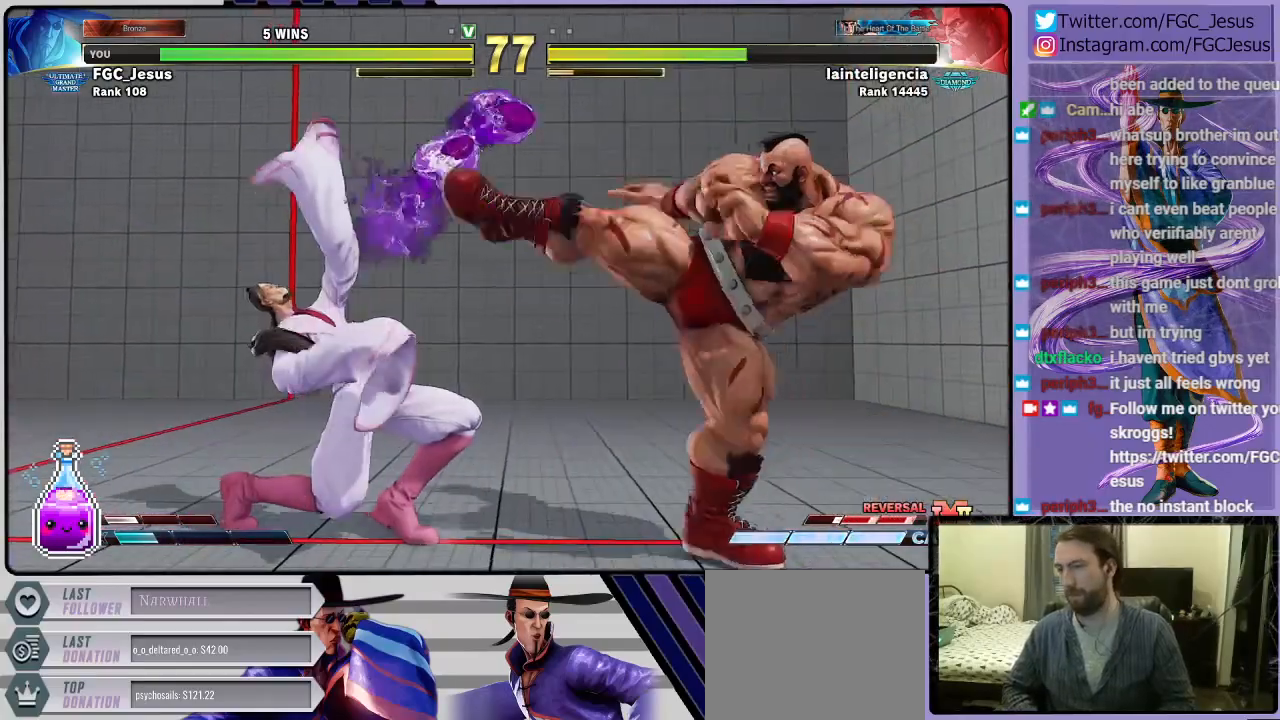
{"buttons": ["DPAD_LEFT"], "left_stick": "center", "right_stick": "center", "events": [[500, "DPAD_DOWN", "up"]]}
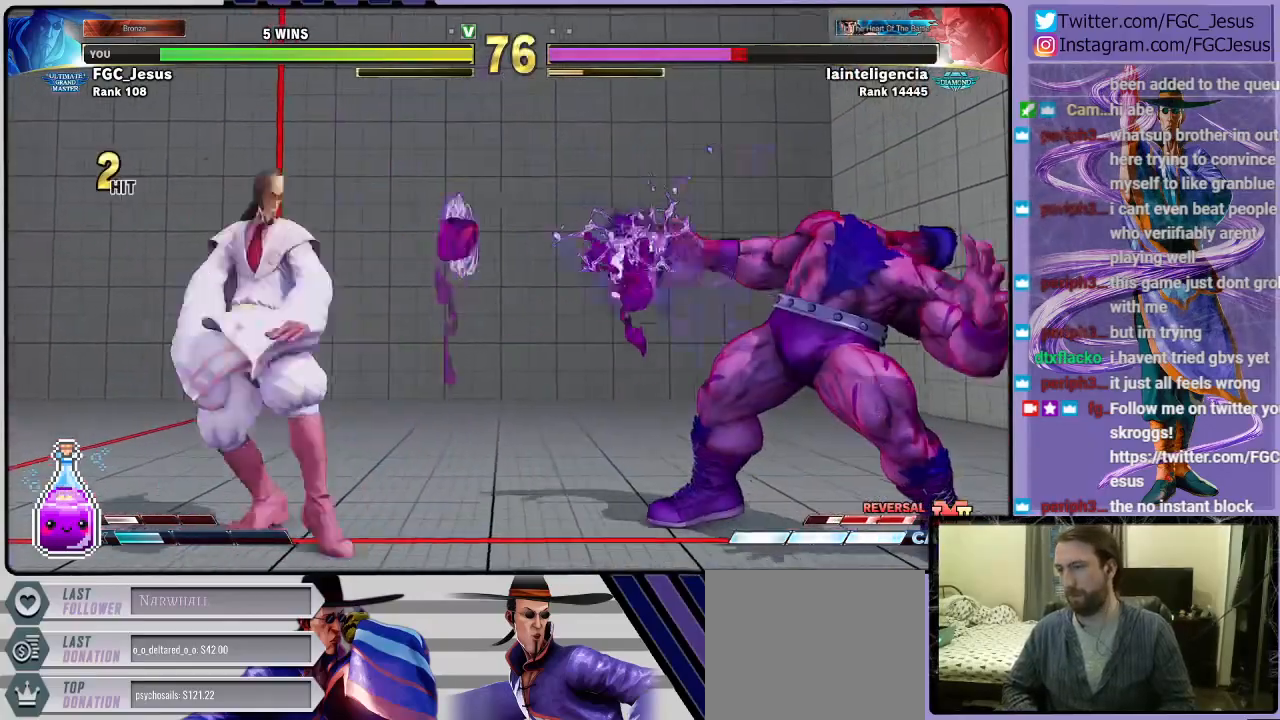
{"buttons": ["DPAD_DOWN"], "left_stick": "center", "right_stick": "center", "events": [[34, "DPAD_UP", "down"], [34, "TRIANGLE", "down"], [134, "DPAD_DOWN", "down"], [134, "DPAD_UP", "up"], [134, "TRIANGLE", "up"], [167, "DPAD_LEFT", "up"], [234, "DPAD_LEFT", "down"], [434, "DPAD_LEFT", "up"]]}
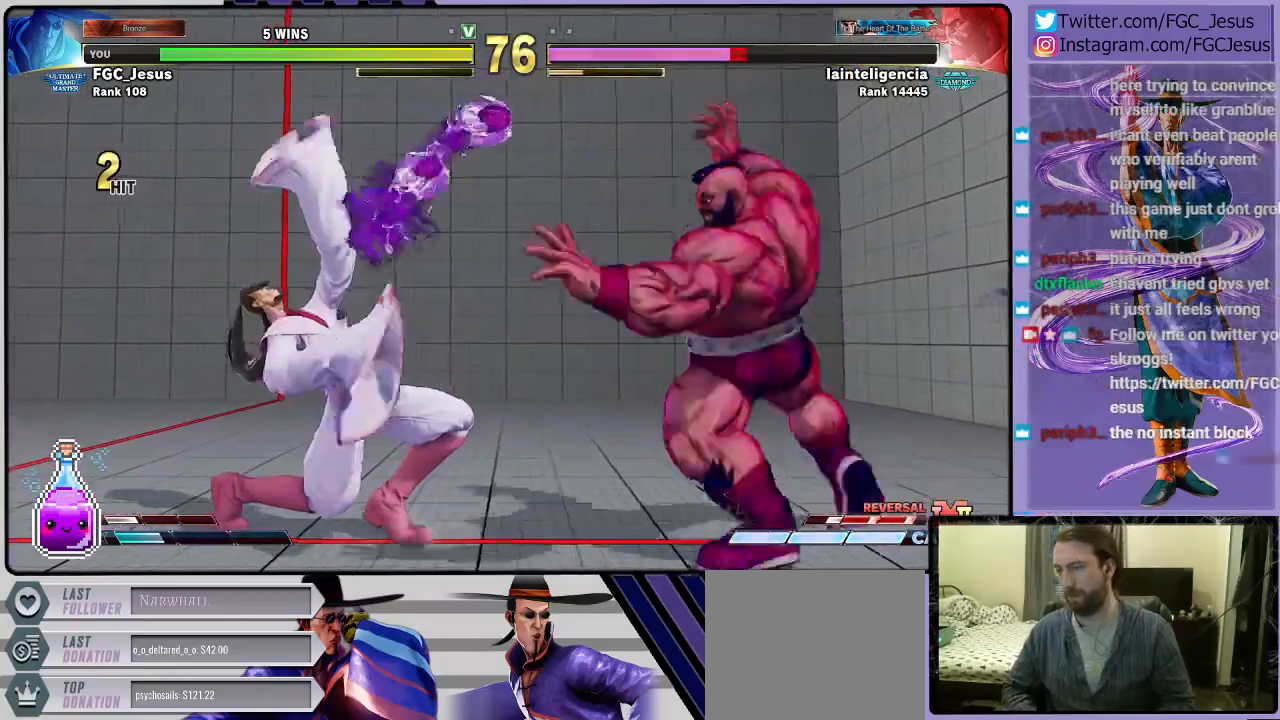
{"buttons": ["DPAD_DOWN"], "left_stick": "center", "right_stick": "center", "events": [[33, "DPAD_LEFT", "down"], [67, "DPAD_LEFT", "up"], [233, "DPAD_LEFT", "down"], [500, "DPAD_LEFT", "up"]]}
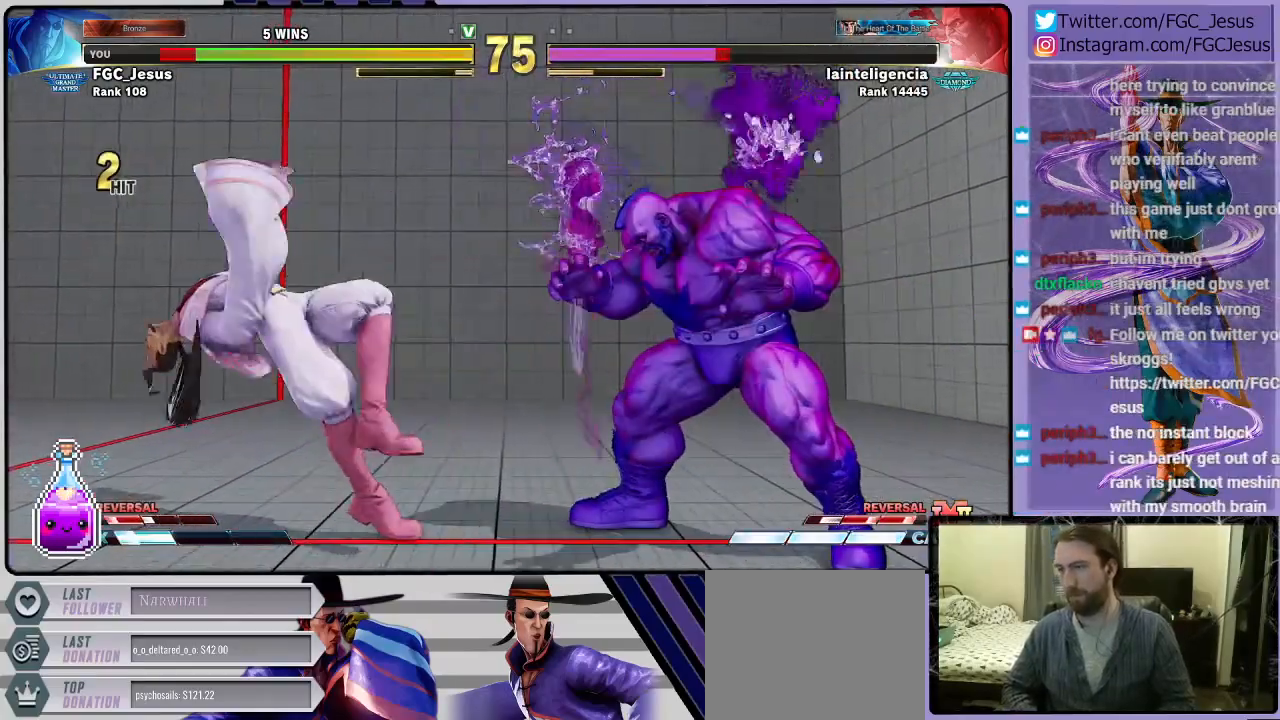
{"buttons": ["DPAD_DOWN", "DPAD_LEFT"], "left_stick": "center", "right_stick": "center", "events": [[67, "DPAD_LEFT", "down"], [100, "DPAD_DOWN", "up"], [134, "DPAD_UP", "down"], [167, "TRIANGLE", "down"], [234, "DPAD_DOWN", "down"], [234, "DPAD_UP", "up"], [267, "TRIANGLE", "up"]]}
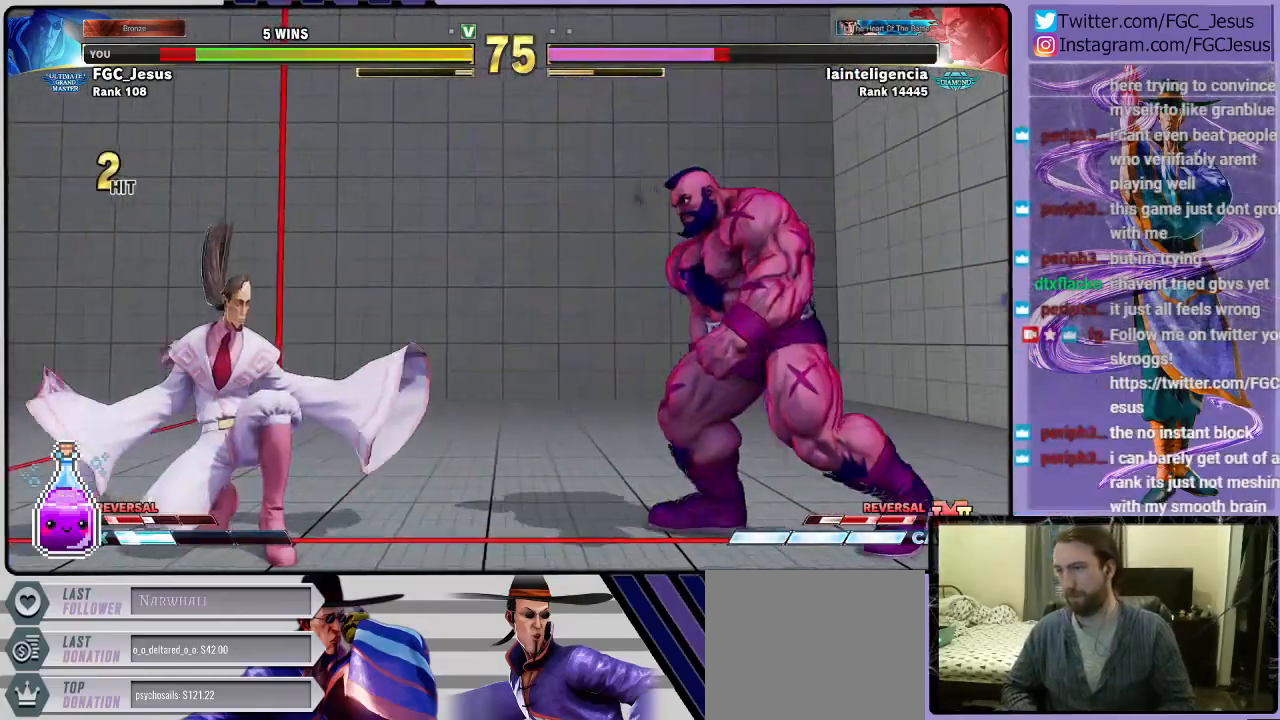
{"buttons": ["DPAD_DOWN", "DPAD_LEFT"], "left_stick": "center", "right_stick": "center", "events": [[233, "DPAD_LEFT", "up"], [267, "DPAD_LEFT", "down"], [300, "L1", "down"], [434, "L1", "up"]]}
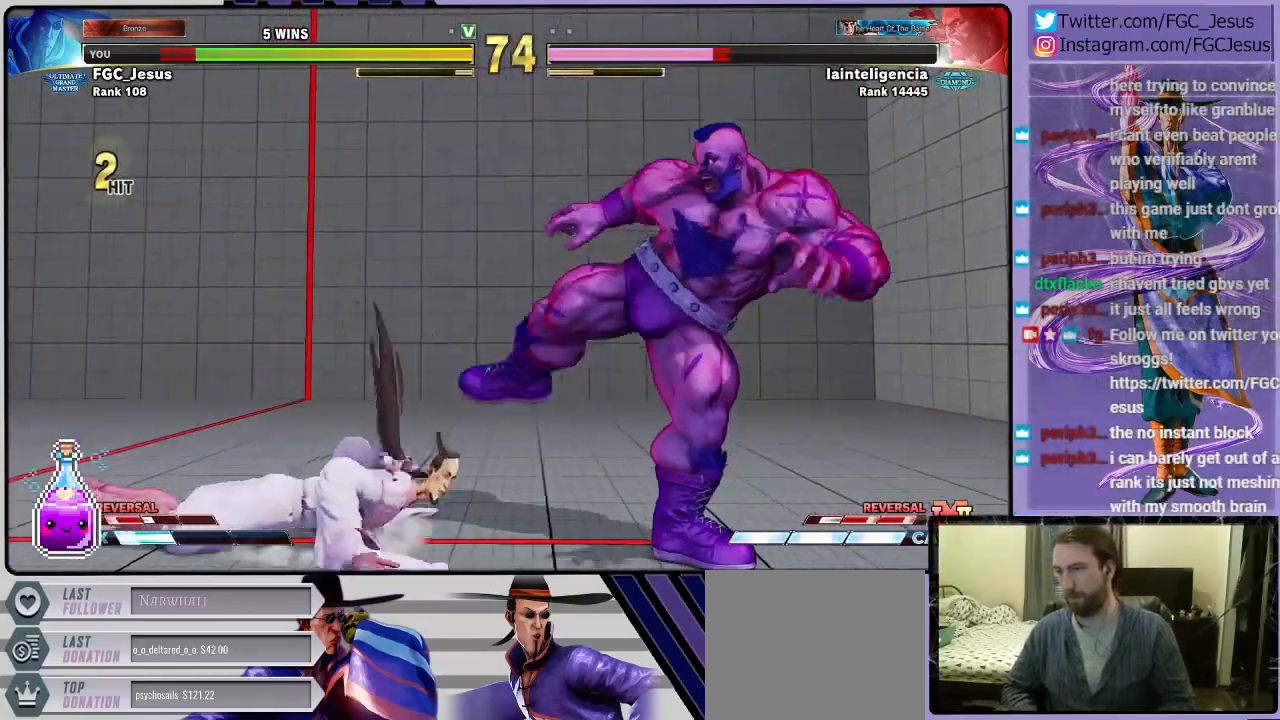
{"buttons": ["DPAD_LEFT"], "left_stick": "center", "right_stick": "center", "events": [[34, "CIRCLE", "down"], [267, "DPAD_DOWN", "up"], [367, "CIRCLE", "up"]]}
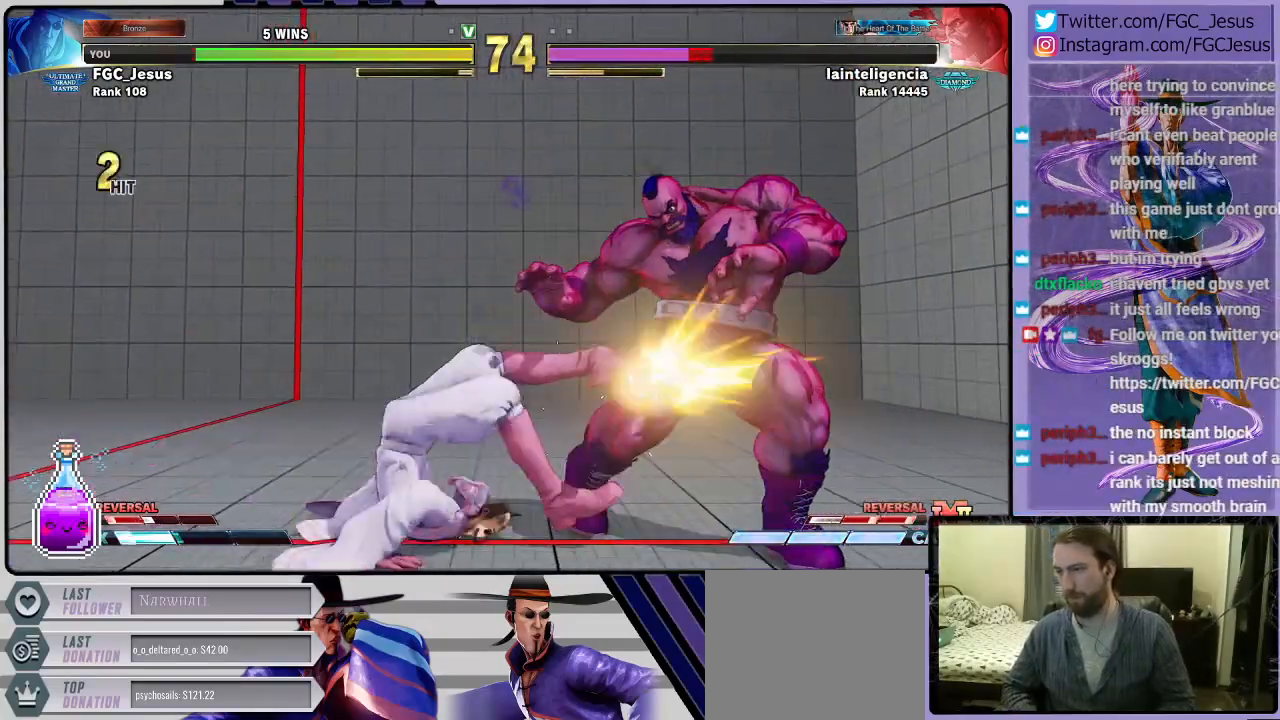
{"buttons": ["DPAD_LEFT"], "left_stick": "center", "right_stick": "center", "events": [[267, "CIRCLE", "down"], [500, "CIRCLE", "up"]]}
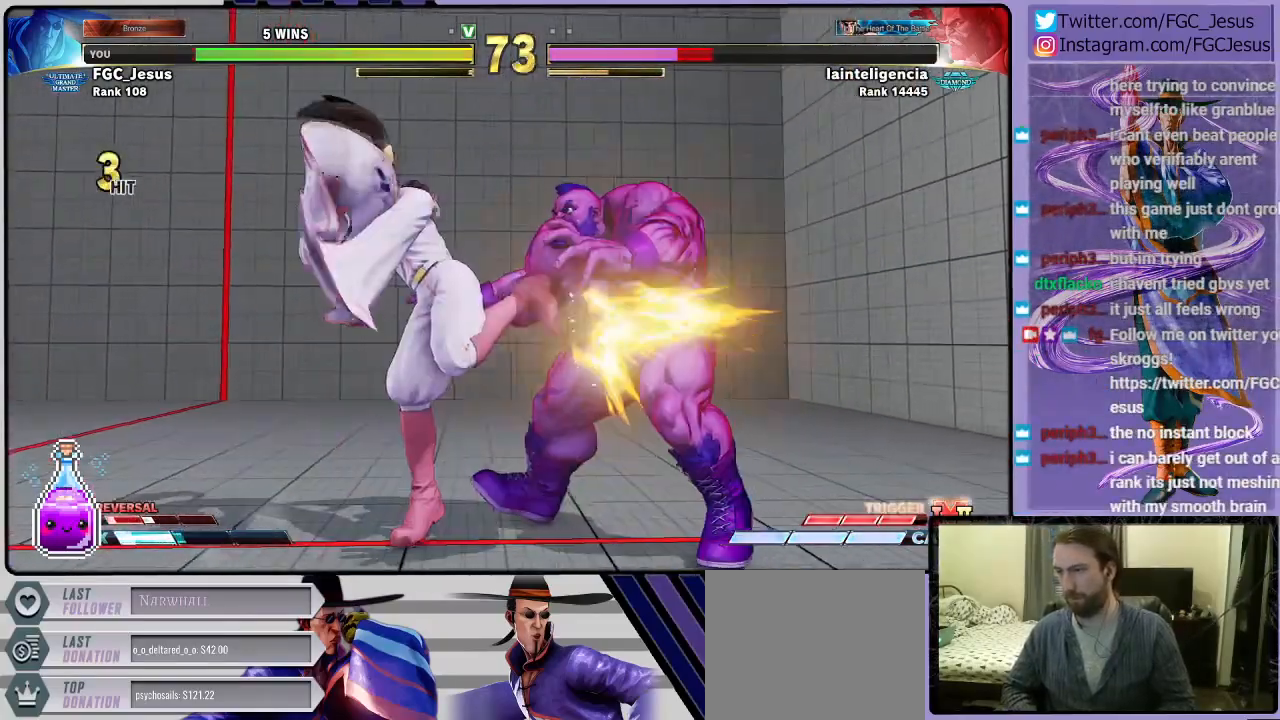
{"buttons": ["TRIANGLE", "DPAD_LEFT"], "left_stick": "center", "right_stick": "center", "events": [[34, "DPAD_DOWN", "down"], [67, "DPAD_DOWN", "up"], [67, "DPAD_LEFT", "up"], [67, "DPAD_RIGHT", "down"], [67, "TRIANGLE", "down"], [134, "TRIANGLE", "up"], [167, "DPAD_LEFT", "down"], [167, "DPAD_RIGHT", "up"], [200, "TRIANGLE", "down"]]}
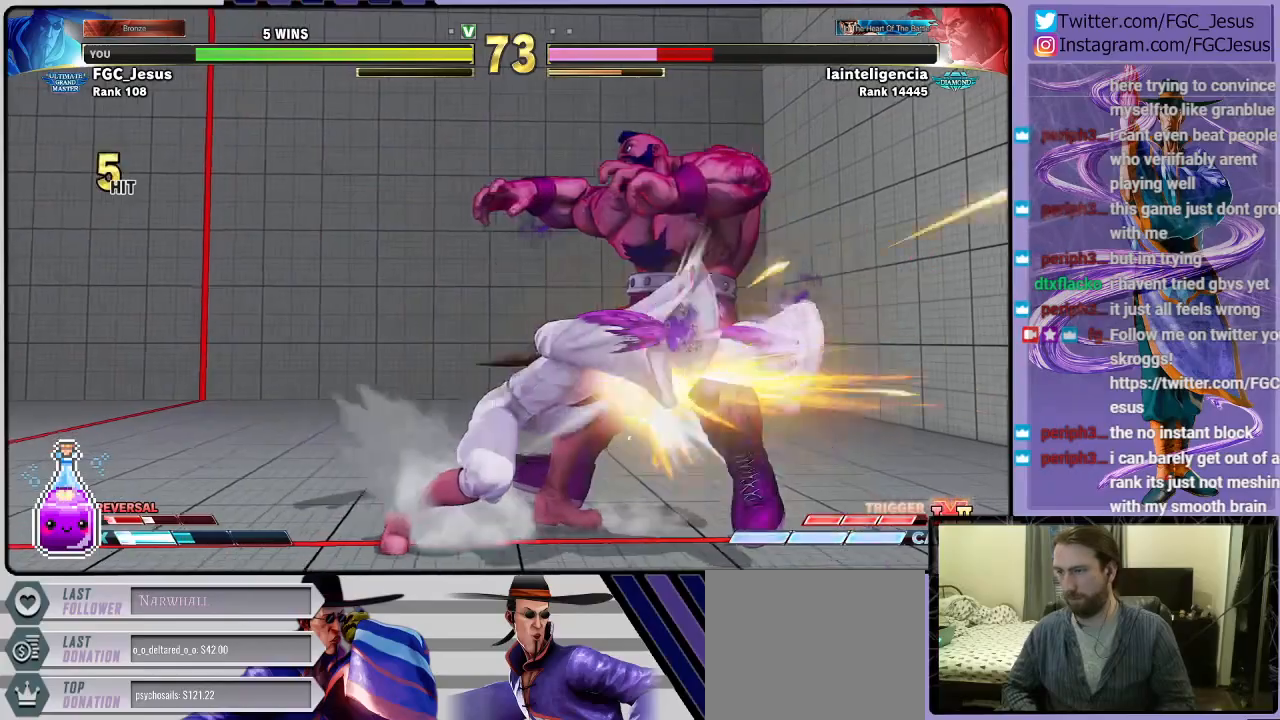
{"buttons": ["DPAD_LEFT"], "left_stick": "center", "right_stick": "center", "events": [[133, "TRIANGLE", "up"]]}
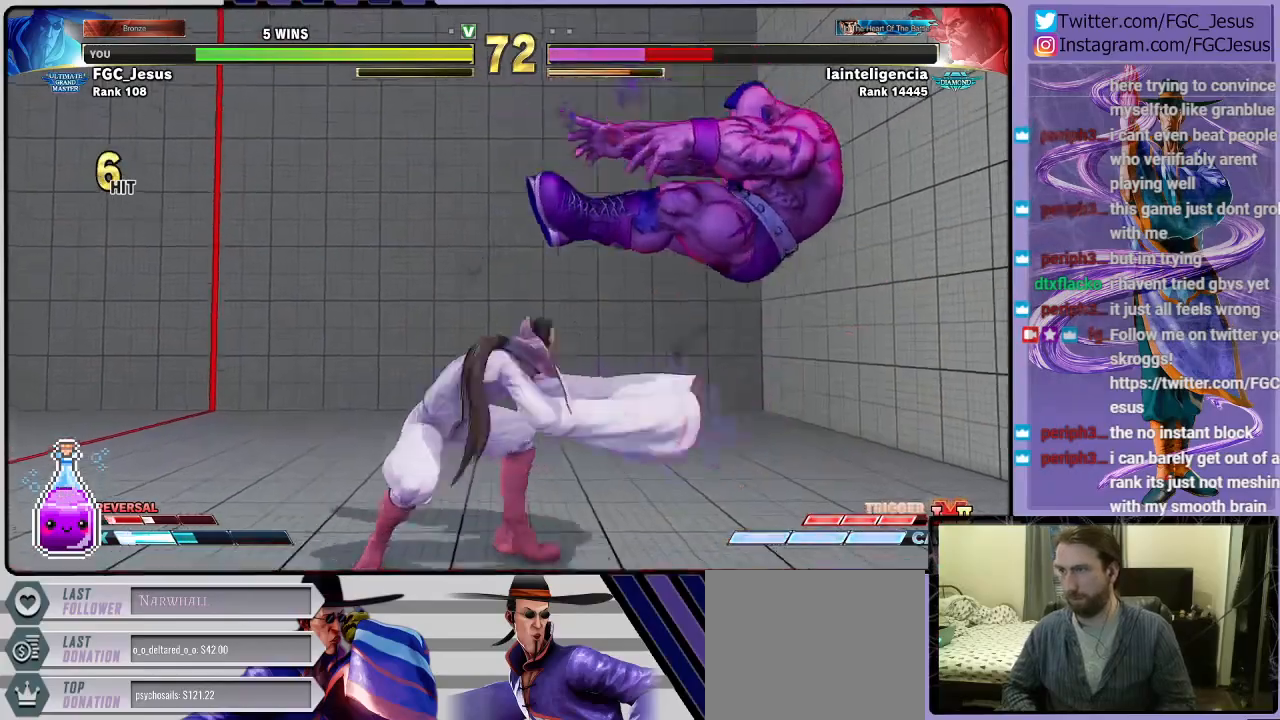
{"buttons": [], "left_stick": "center", "right_stick": "center", "events": [[34, "DPAD_DOWN", "down"], [67, "DPAD_DOWN", "up"], [67, "DPAD_LEFT", "up"], [67, "DPAD_RIGHT", "down"], [100, "R2", "down"], [200, "DPAD_DOWN", "down"], [200, "DPAD_RIGHT", "up"], [234, "DPAD_LEFT", "down"], [234, "R2", "up"], [434, "DPAD_DOWN", "up"], [467, "DPAD_LEFT", "up"]]}
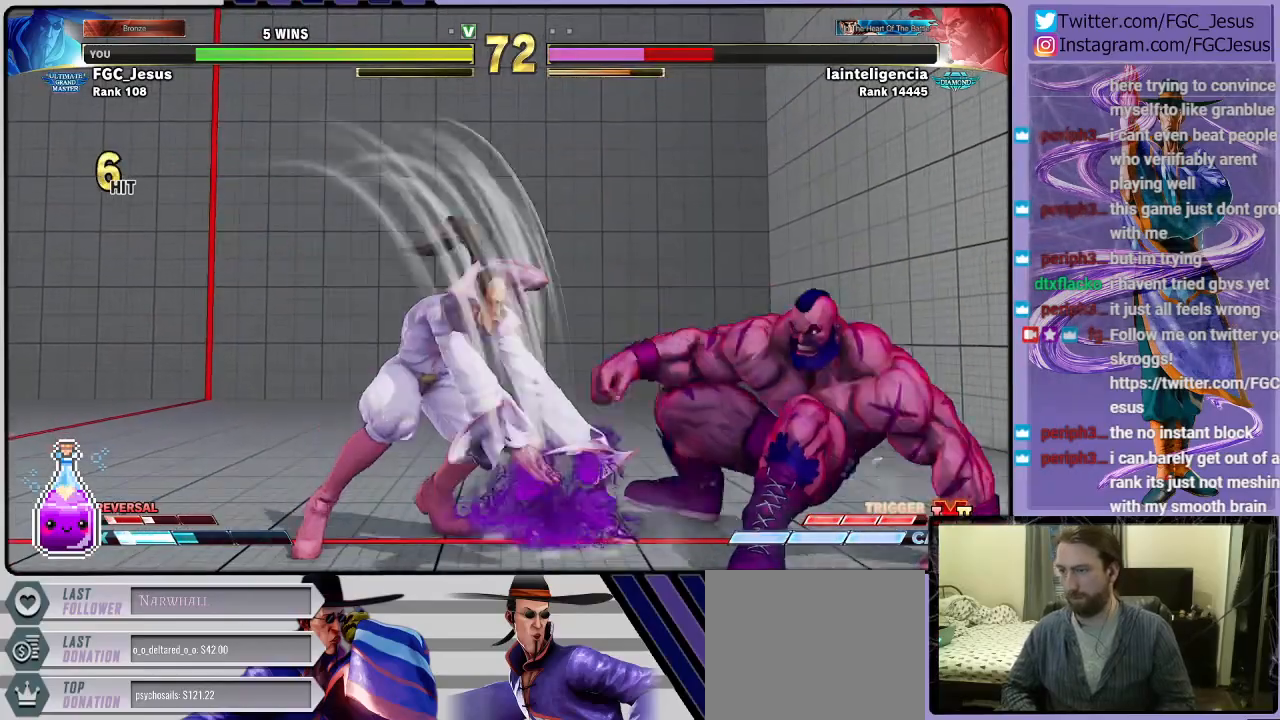
{"buttons": ["DPAD_LEFT"], "left_stick": "center", "right_stick": "center", "events": [[333, "DPAD_LEFT", "down"], [400, "DPAD_LEFT", "up"], [467, "DPAD_LEFT", "down"]]}